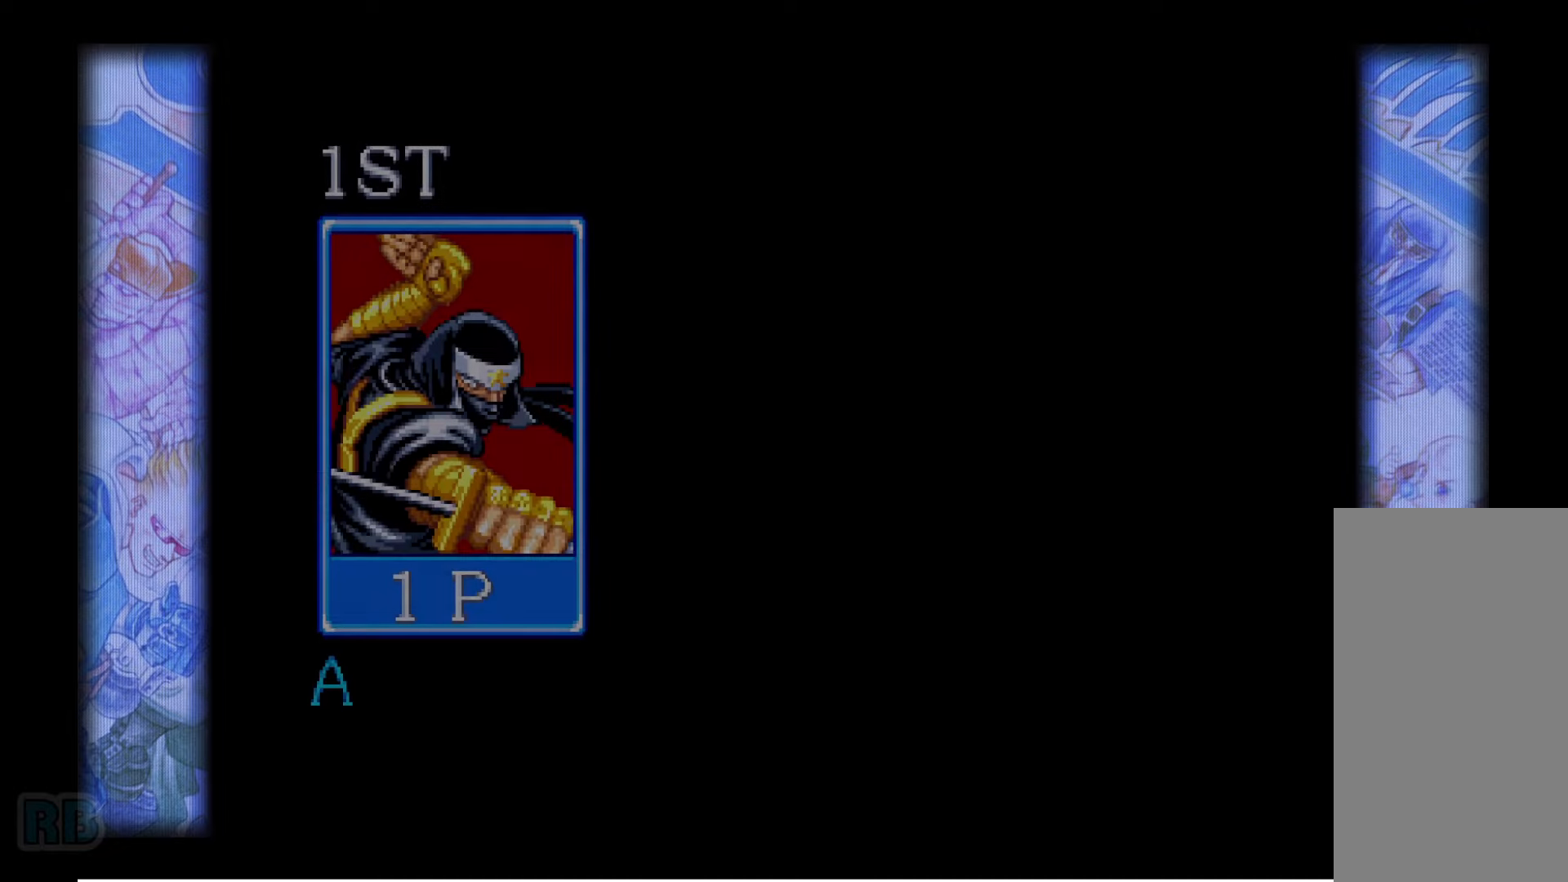
Gameplay with keyboard; each line is a JSON object with the keys held at the frame after it. "events" lists presses ("down") and releases ("up") of "1", "5", "b", "c", "down", "escape", "f1", "insert", "left", "n", "return", "right", "up", "v", "x" and "z" between this image and that frame as [ms after this image, input, new state], when the widget could be followed in between. No other keys are recorded. Mouse input is not recorded.
{"keys": [], "events": [[283, "right", "down"], [333, "right", "up"], [400, "right", "down"], [450, "right", "up"]]}
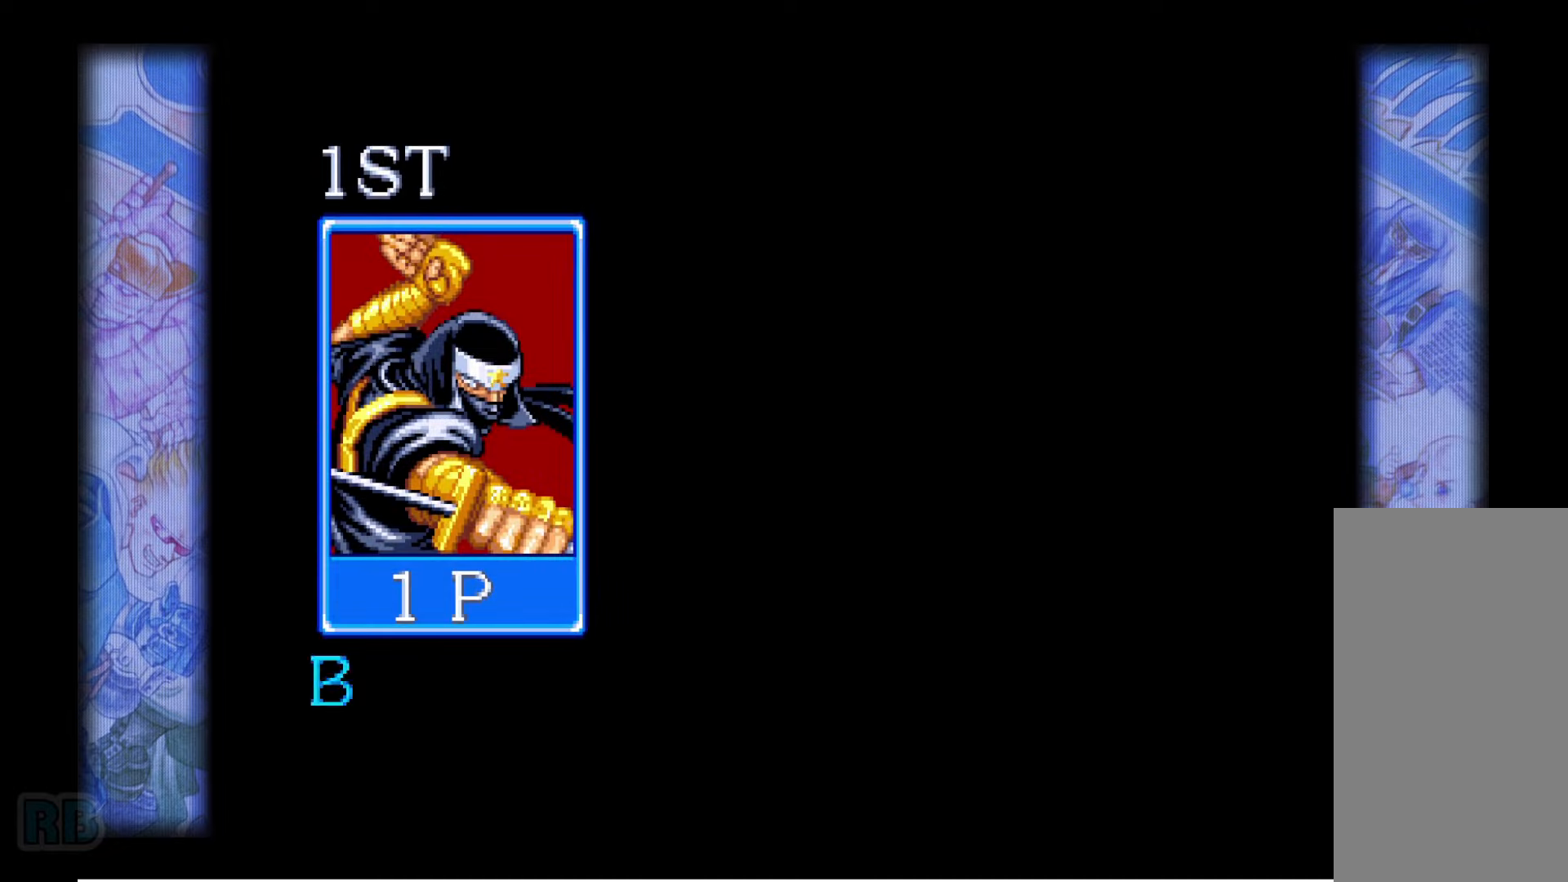
{"keys": [], "events": [[16, "right", "down"], [50, "right", "up"], [100, "right", "down"], [166, "right", "up"], [200, "right", "down"], [266, "right", "up"], [333, "right", "down"], [350, "right", "up"], [400, "right", "down"], [466, "right", "up"]]}
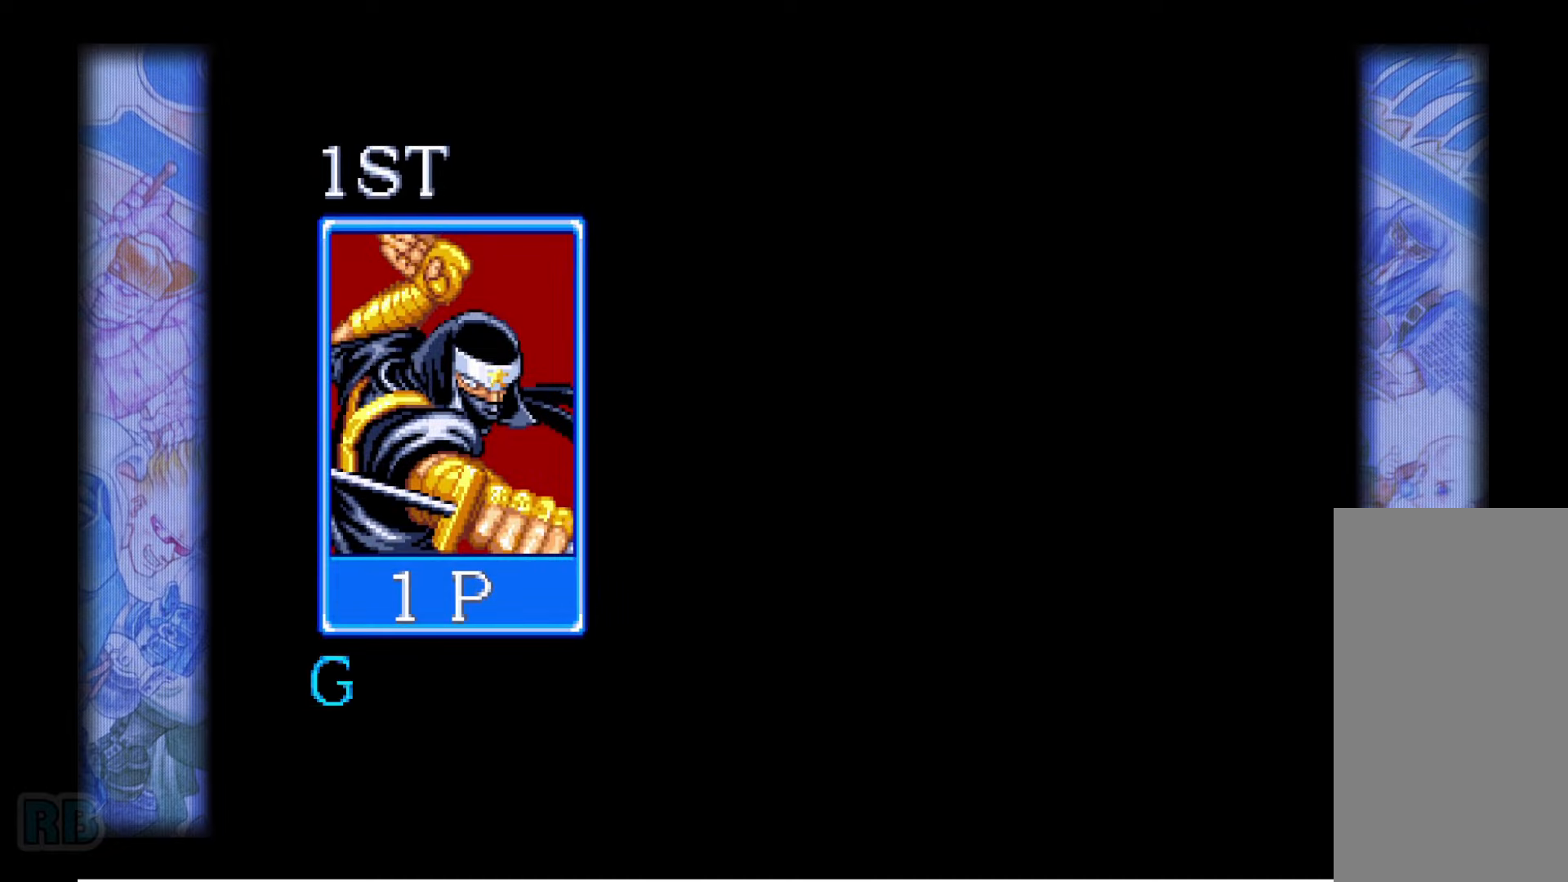
{"keys": [], "events": [[33, "right", "down"], [83, "right", "up"], [400, "left", "down"], [466, "left", "up"]]}
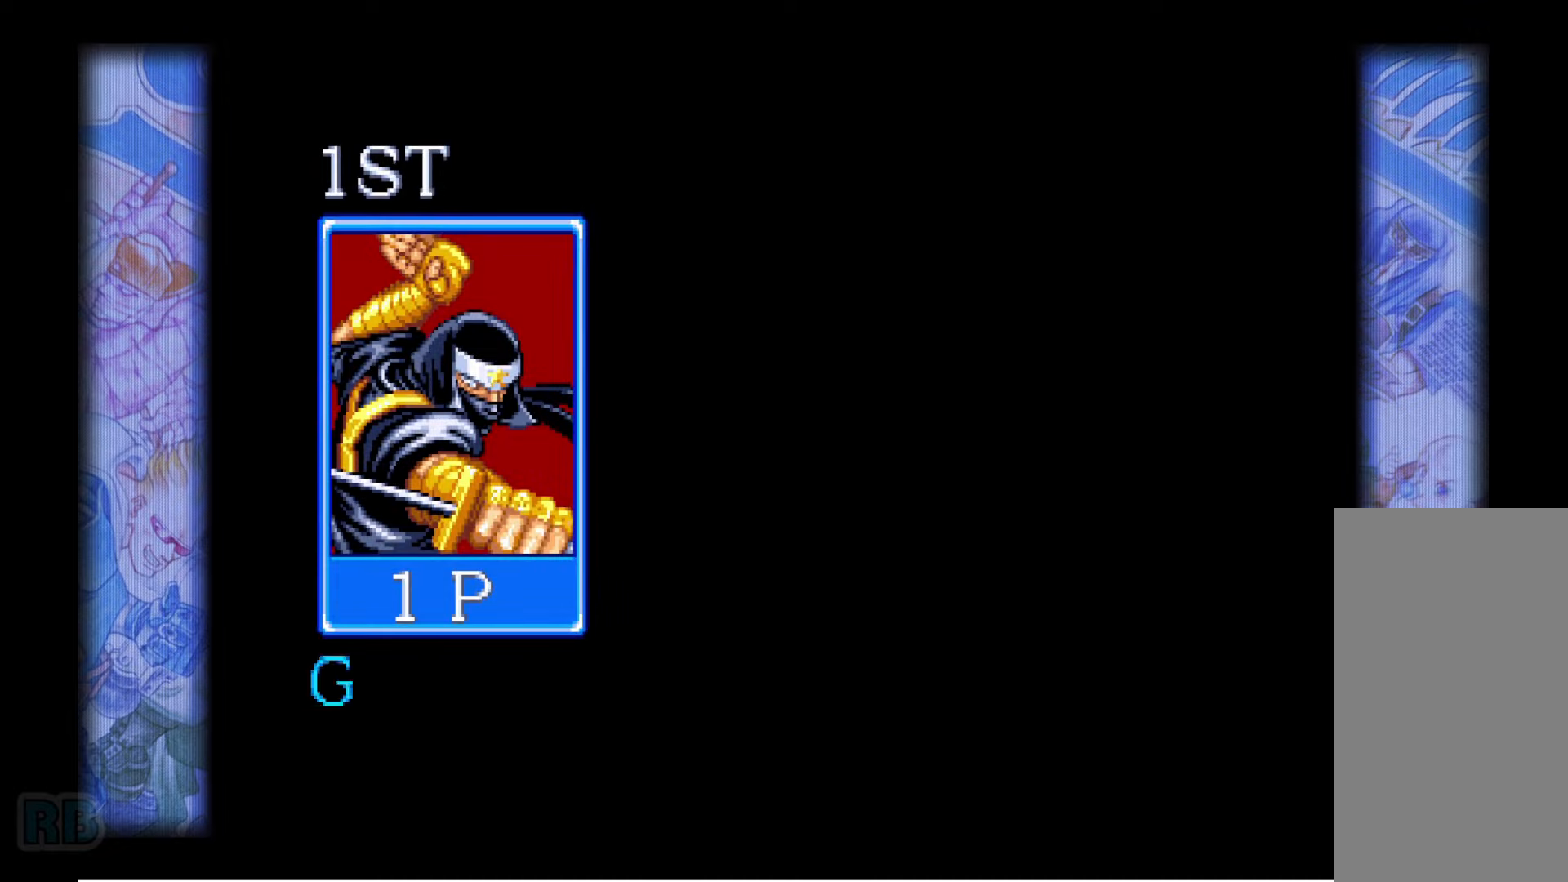
{"keys": ["right"], "events": [[200, "z", "down"], [250, "z", "up"], [283, "right", "down"], [316, "right", "up"], [400, "right", "down"], [416, "right", "up"], [500, "right", "down"]]}
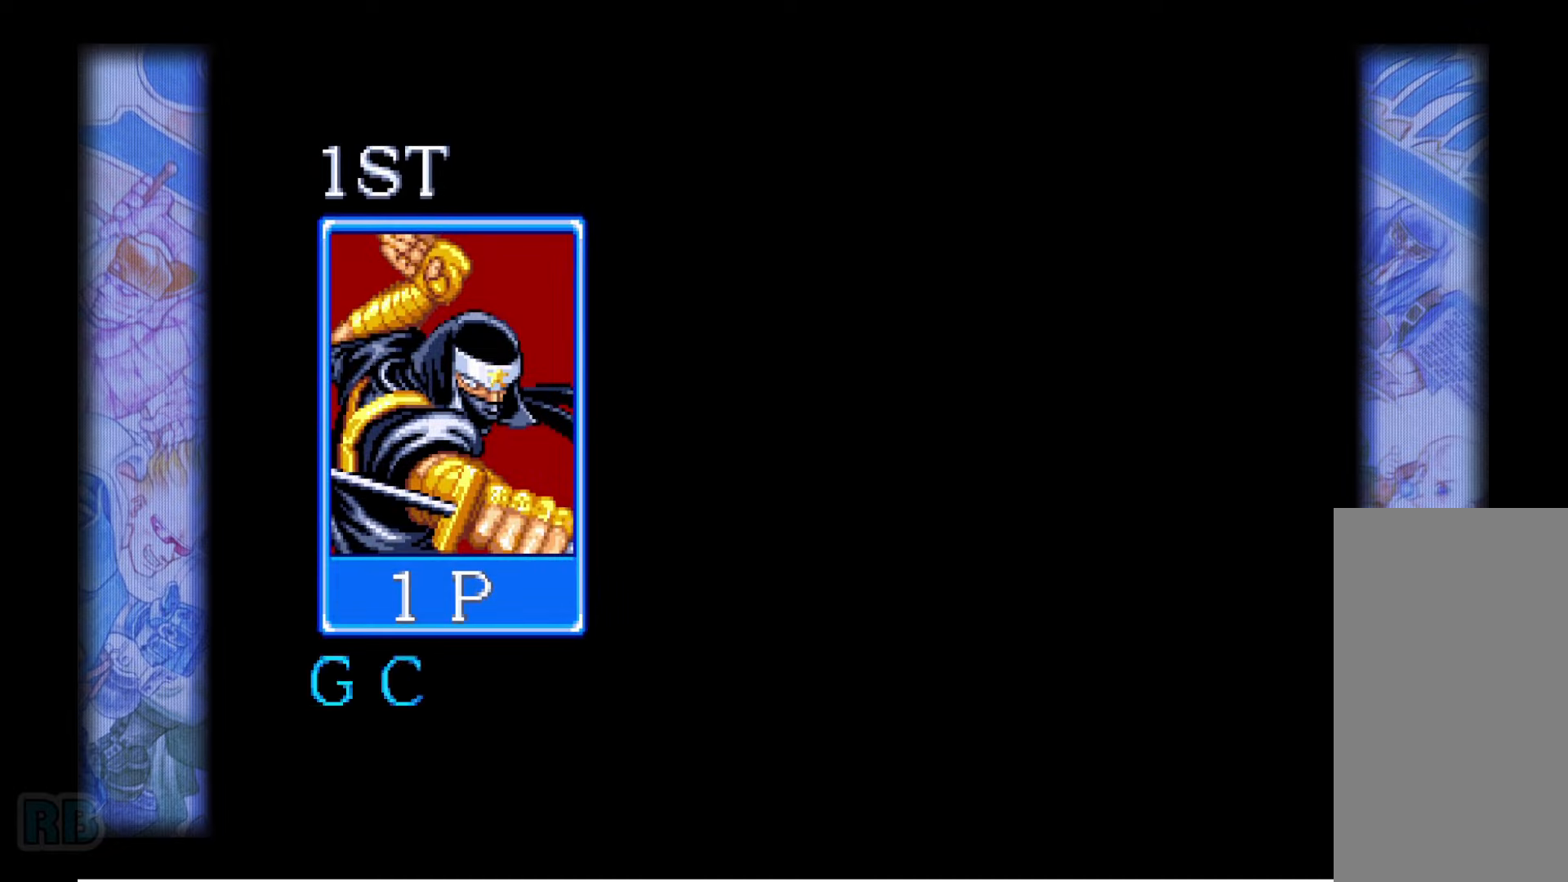
{"keys": [], "events": [[33, "right", "up"], [100, "right", "down"], [166, "right", "up"], [233, "right", "down"], [283, "right", "up"], [316, "right", "down"], [383, "right", "up"], [433, "right", "down"], [483, "right", "up"]]}
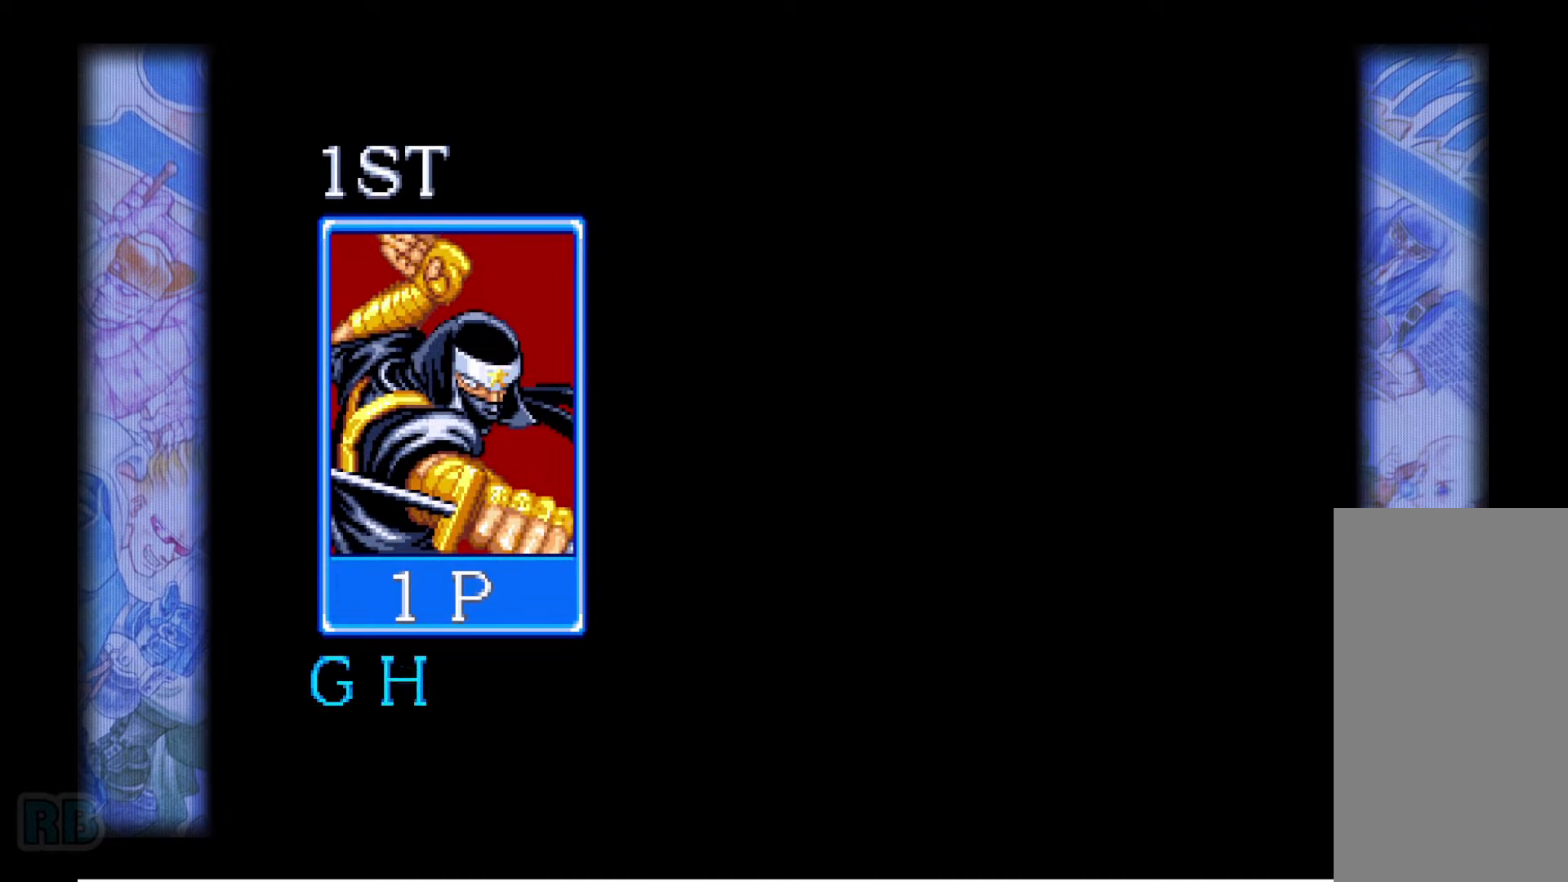
{"keys": ["right"], "events": [[50, "right", "down"], [100, "right", "up"], [150, "right", "down"], [216, "right", "up"], [250, "right", "down"], [283, "right", "up"], [367, "right", "down"], [417, "right", "up"], [467, "right", "down"]]}
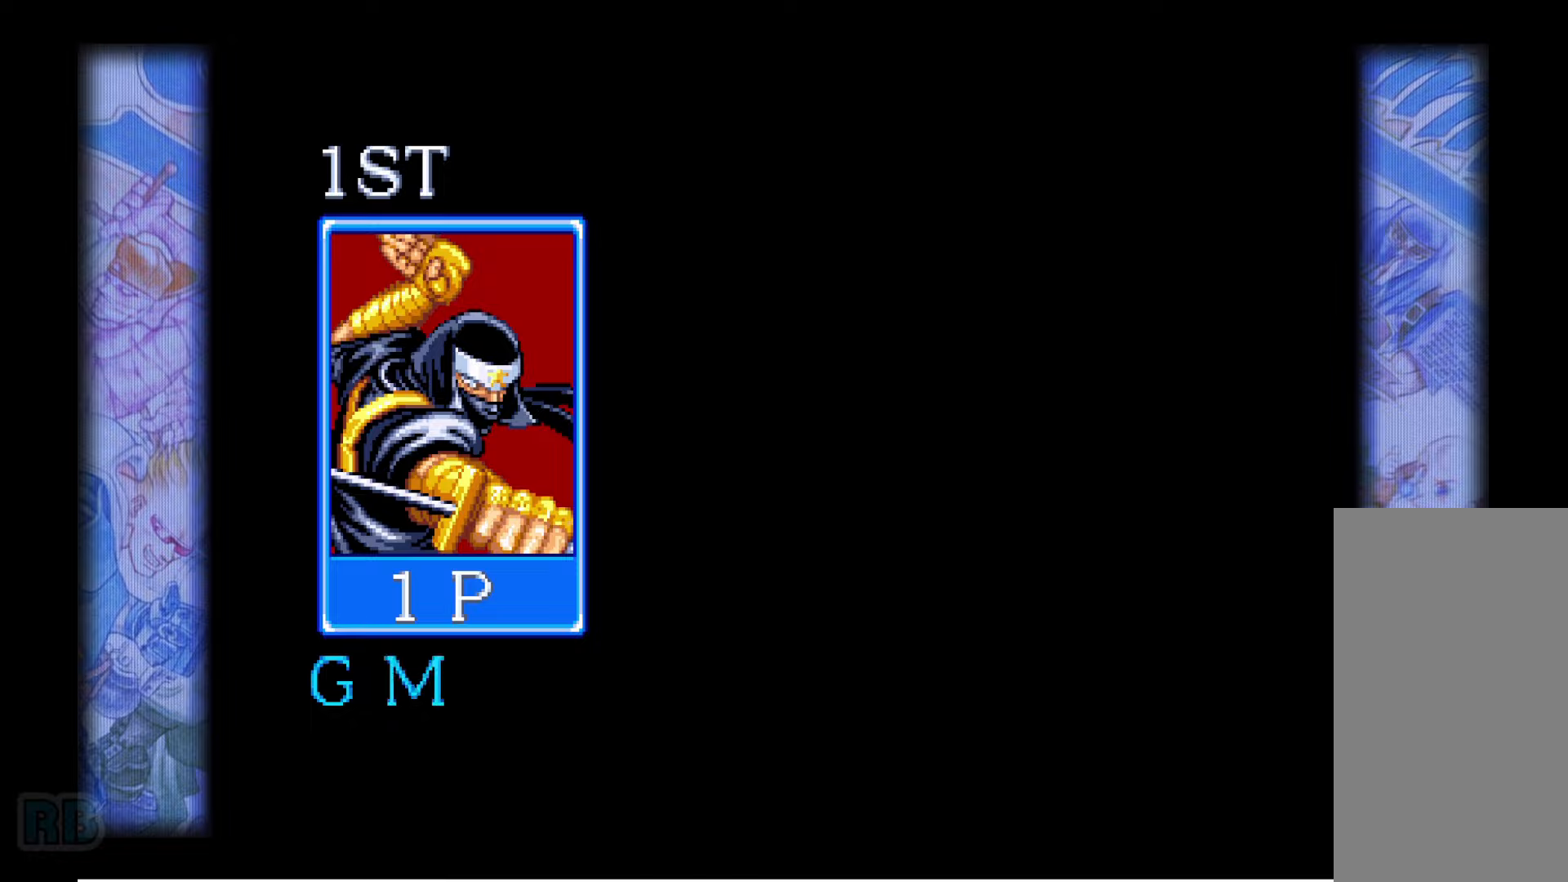
{"keys": [], "events": [[17, "right", "up"], [67, "right", "down"], [117, "right", "up"], [167, "right", "down"], [233, "right", "up"], [283, "right", "down"], [317, "right", "up"], [367, "right", "down"], [417, "right", "up"]]}
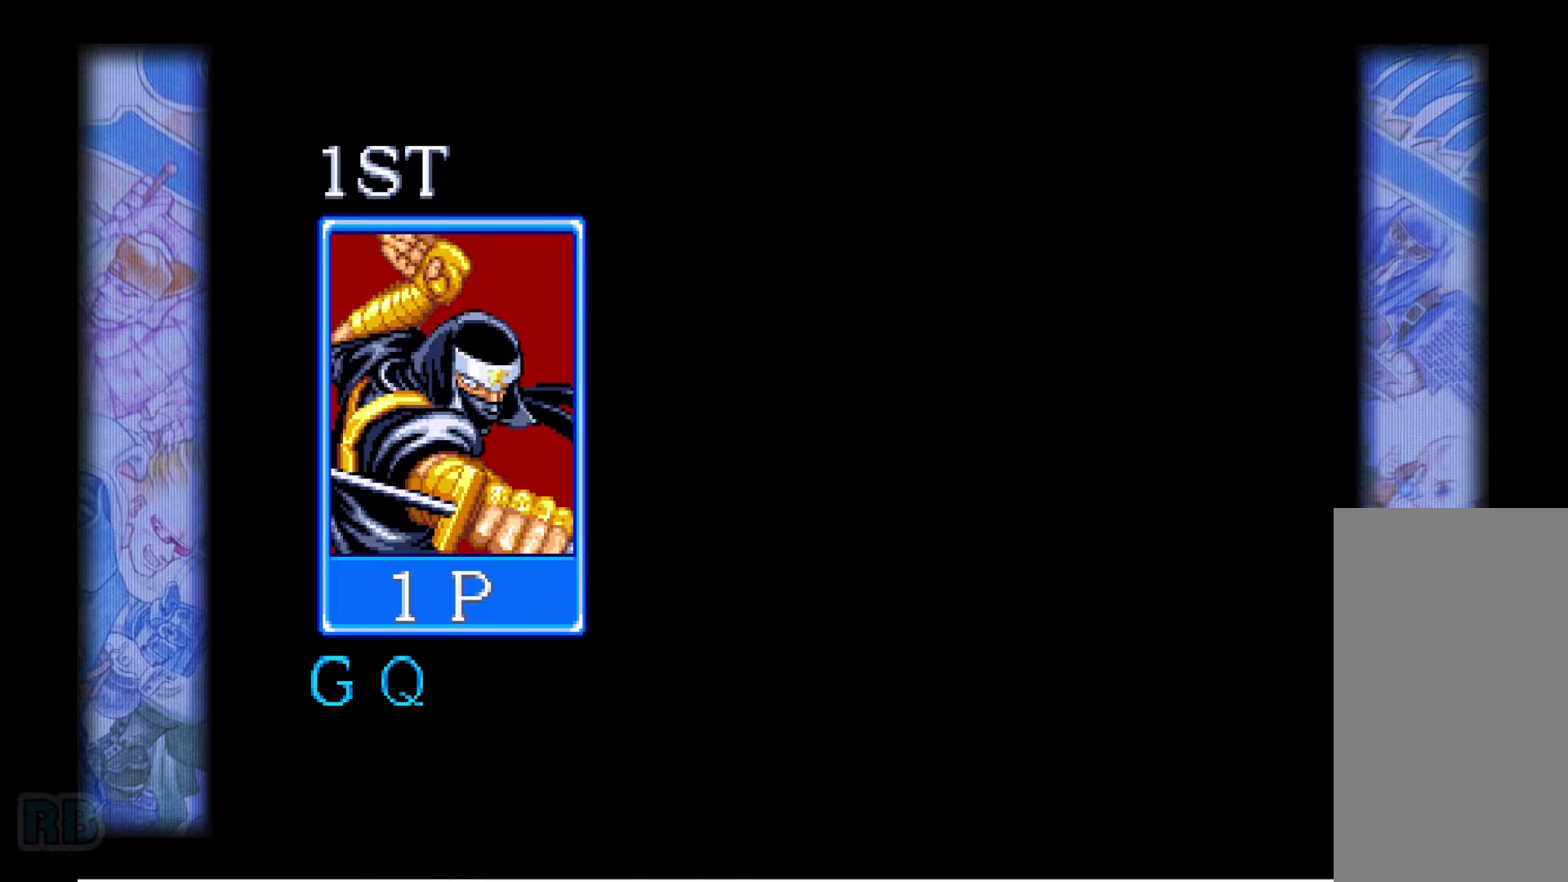
{"keys": [], "events": [[333, "right", "down"], [367, "right", "up"]]}
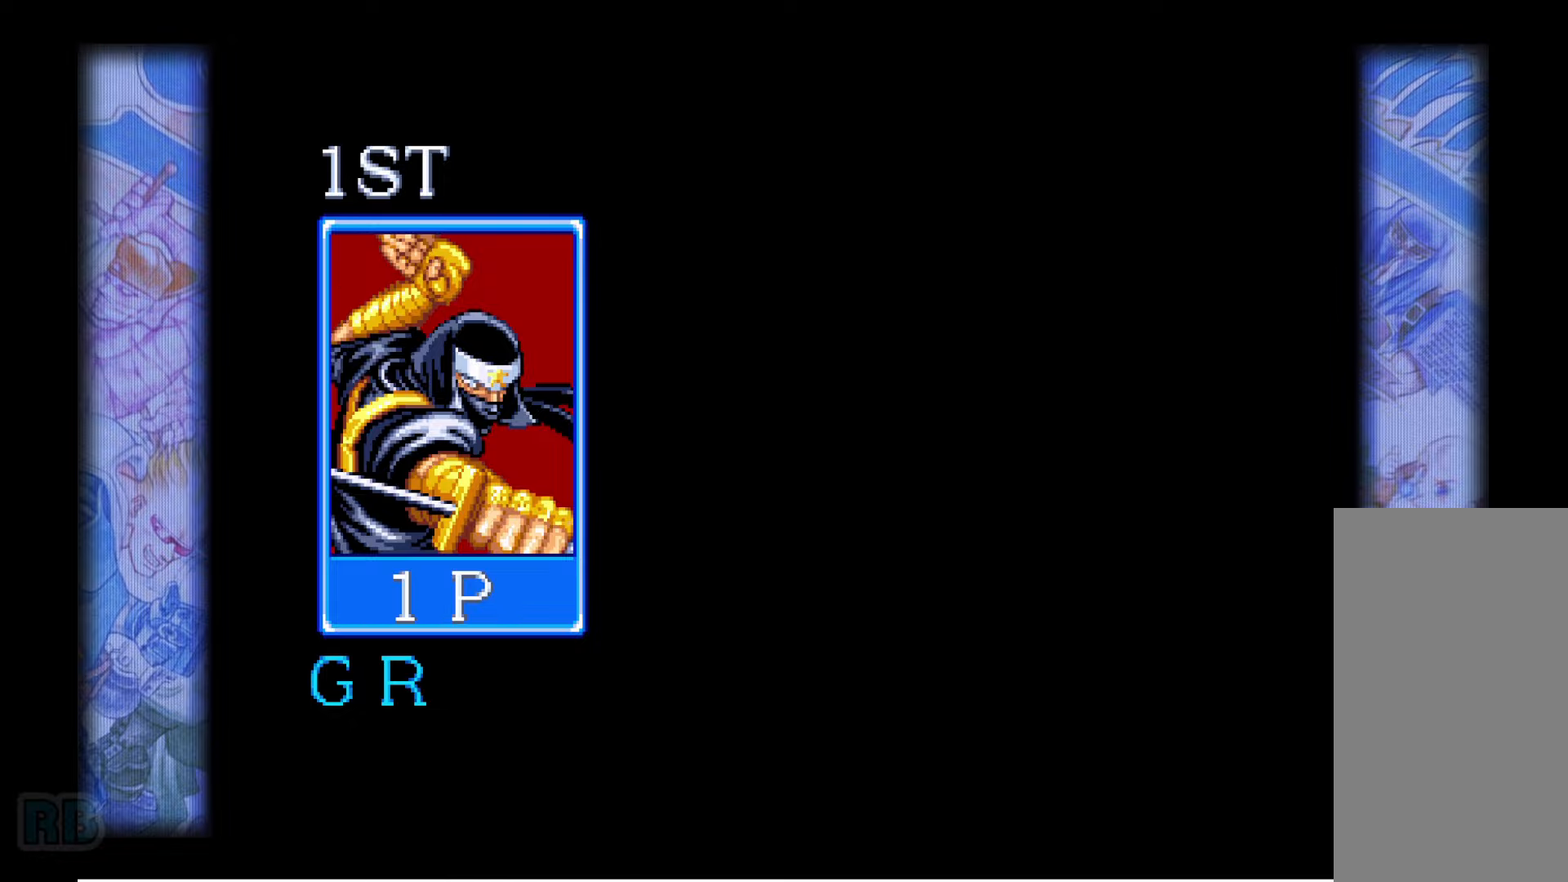
{"keys": [], "events": [[150, "z", "down"], [233, "z", "up"], [400, "right", "down"], [450, "right", "up"]]}
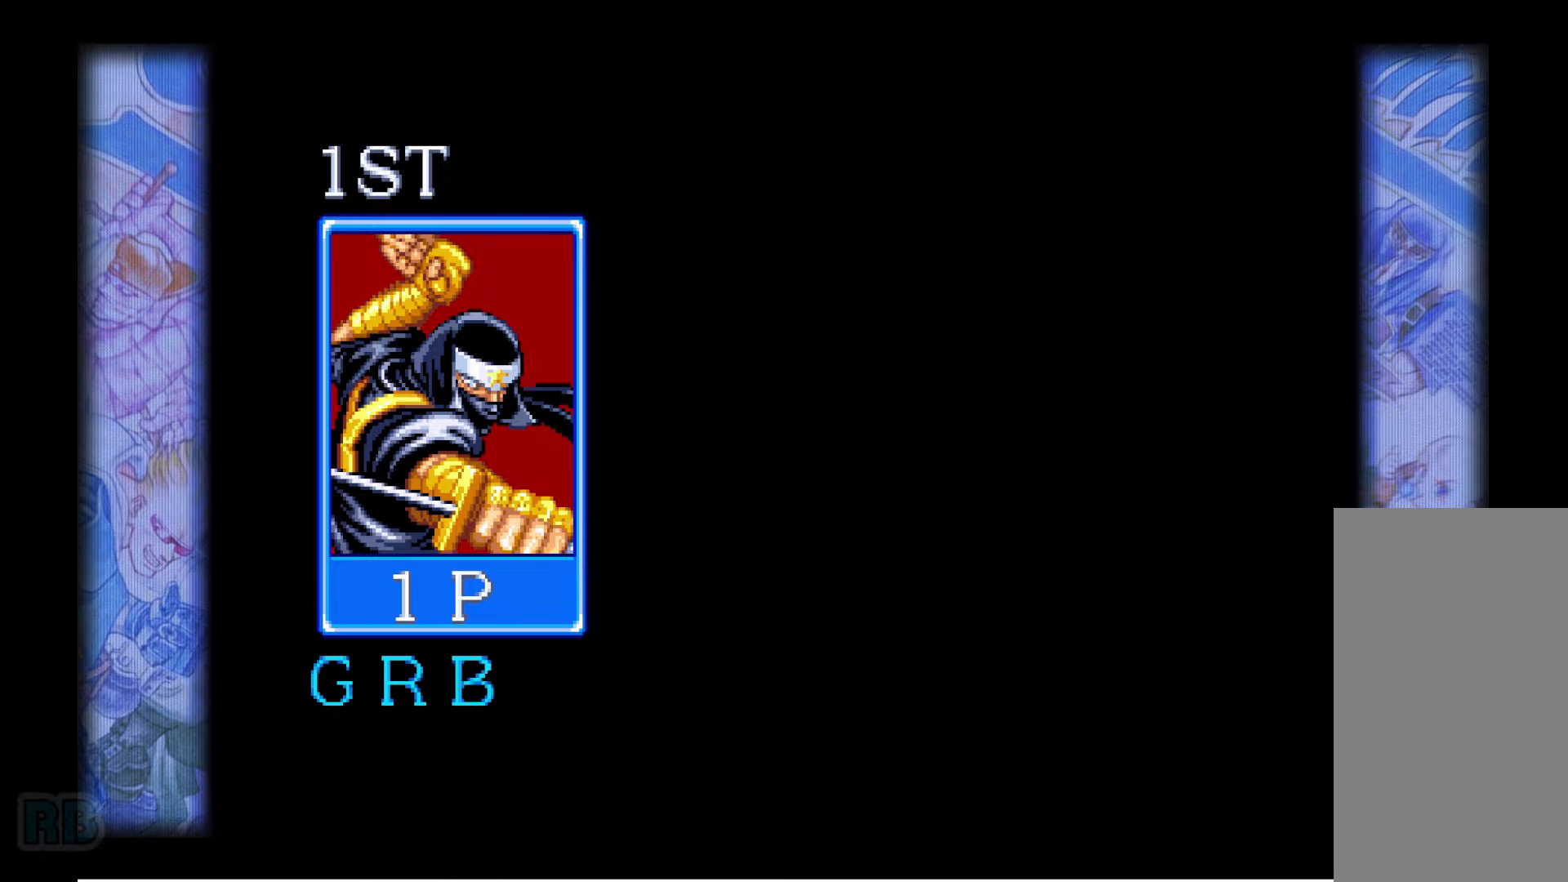
{"keys": [], "events": [[17, "right", "down"], [50, "right", "up"], [133, "right", "down"], [167, "right", "up"], [250, "right", "down"], [267, "right", "up"]]}
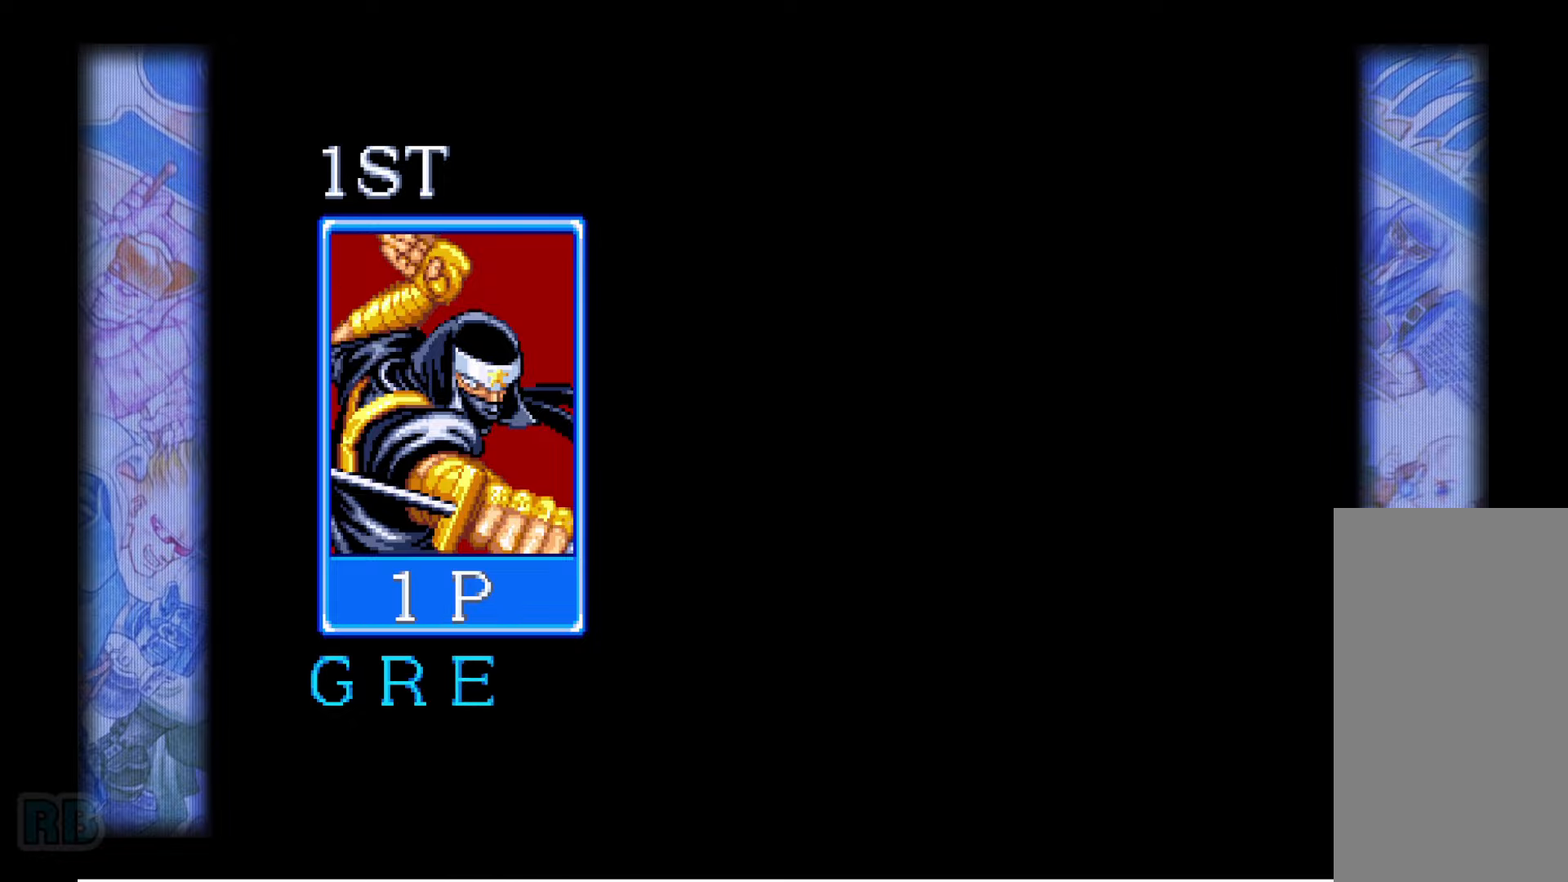
{"keys": [], "events": [[167, "z", "down"], [217, "z", "up"], [283, "z", "down"], [350, "z", "up"], [417, "z", "down"], [450, "z", "up"]]}